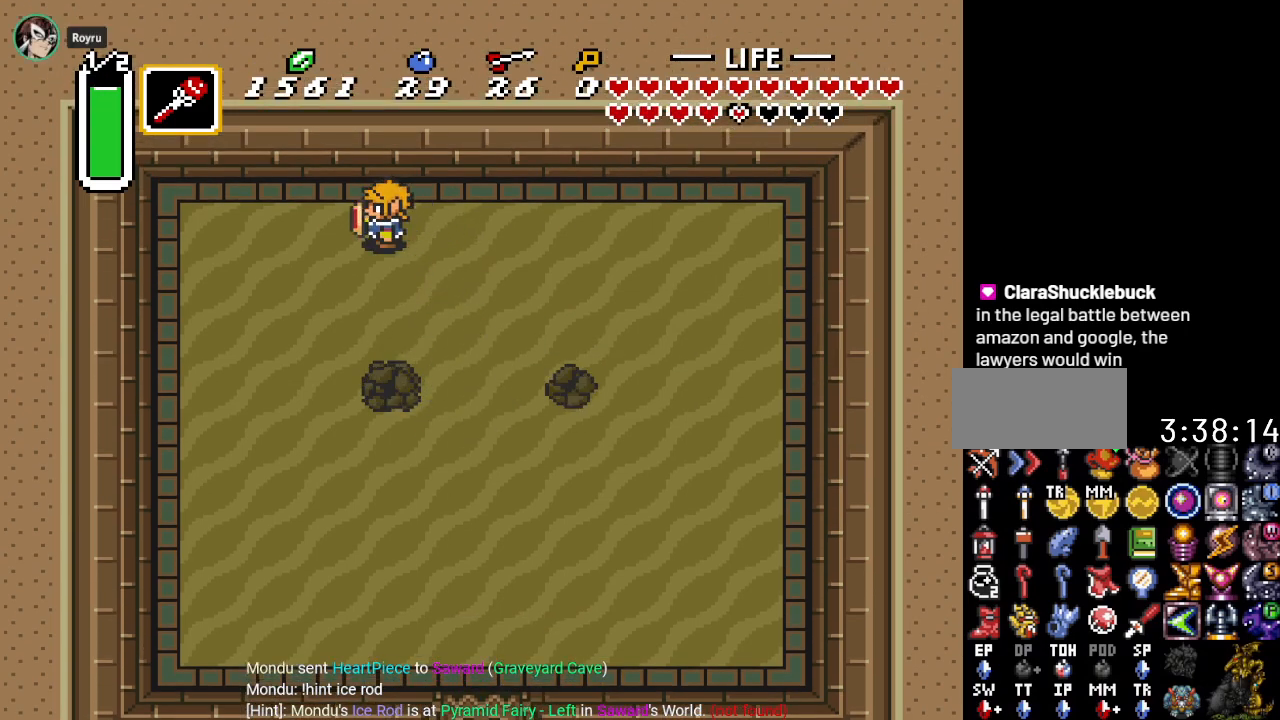
Gameplay with a controller (Nintendo layout); each line is a JSON object with the inputs held at the frame after it. "events" lists button and stick changes between this image and that frame as [ms after this image, input, new state], when the widget could be followed in between. Not read: L3 R3.
{"buttons": [], "events": [[33, "DPAD_RIGHT", "down"], [117, "DPAD_RIGHT", "up"], [300, "DPAD_DOWN", "down"], [367, "Y", "down"], [450, "DPAD_DOWN", "up"], [501, "Y", "up"]]}
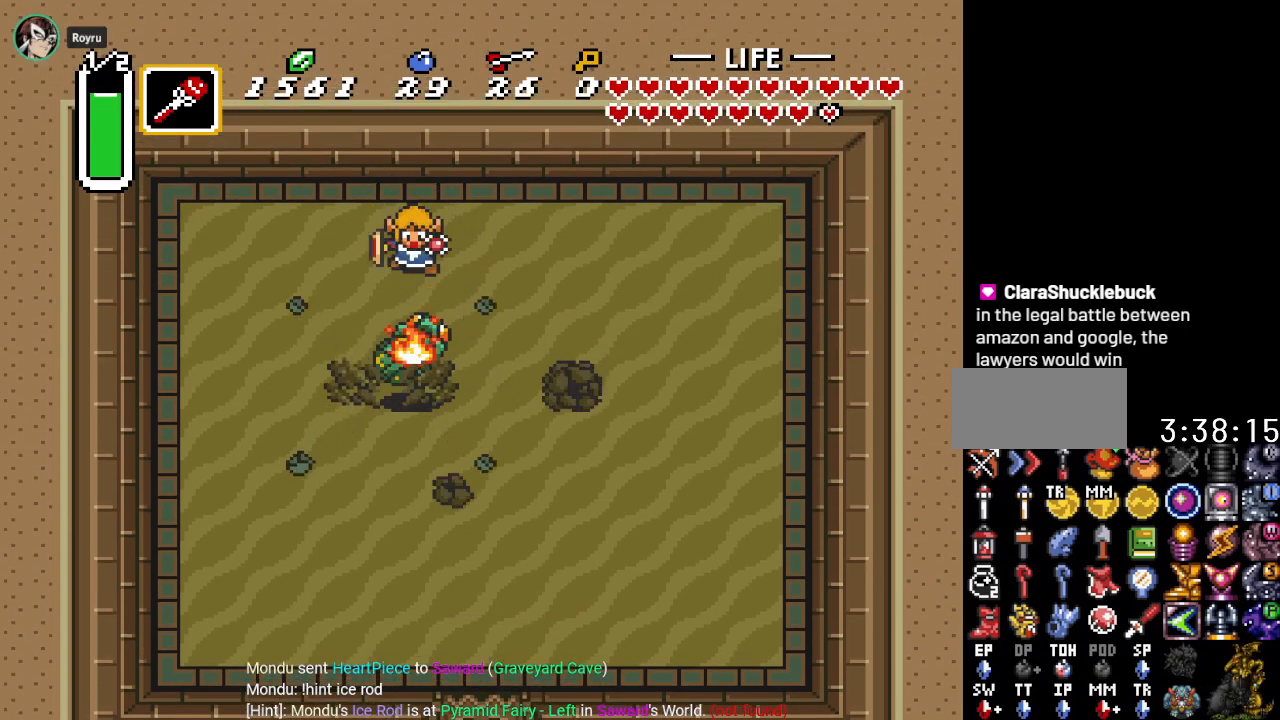
{"buttons": ["Y", "DPAD_DOWN"], "events": [[183, "DPAD_RIGHT", "down"], [383, "DPAD_DOWN", "down"], [383, "DPAD_RIGHT", "up"], [433, "Y", "down"]]}
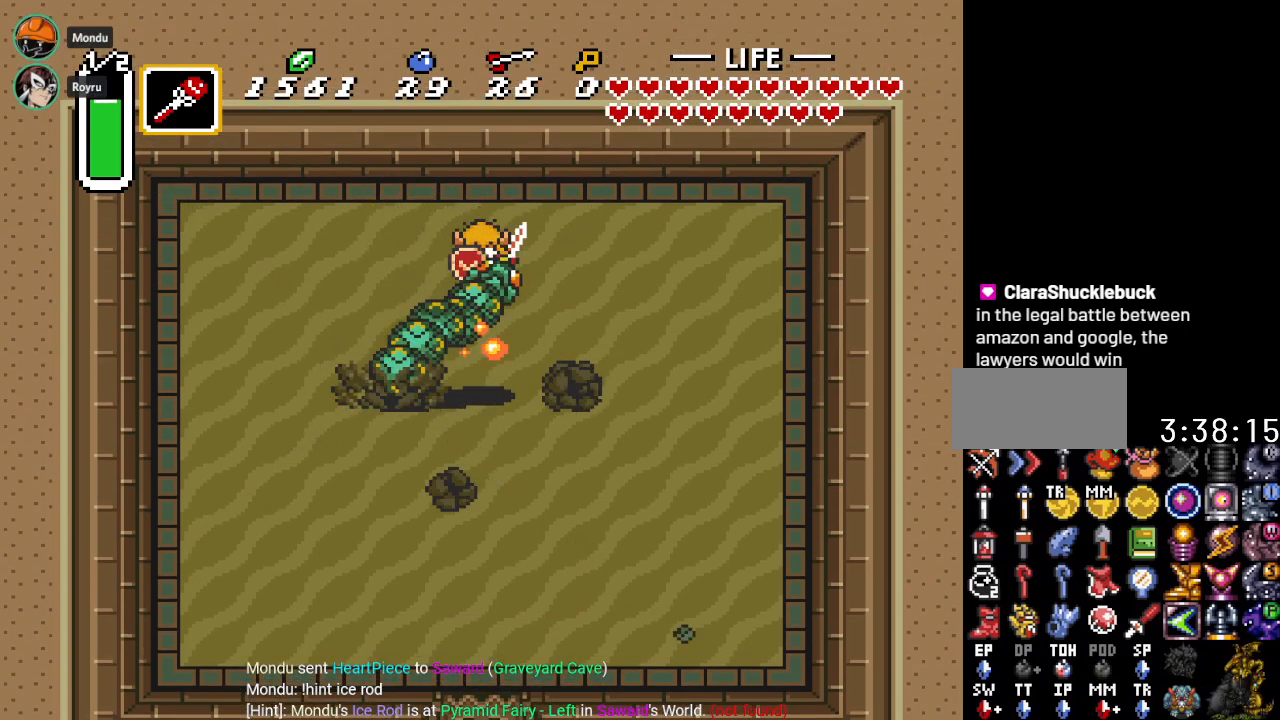
{"buttons": ["DPAD_DOWN", "DPAD_RIGHT"], "events": [[33, "DPAD_DOWN", "up"], [67, "Y", "up"], [217, "DPAD_RIGHT", "down"], [501, "DPAD_DOWN", "down"]]}
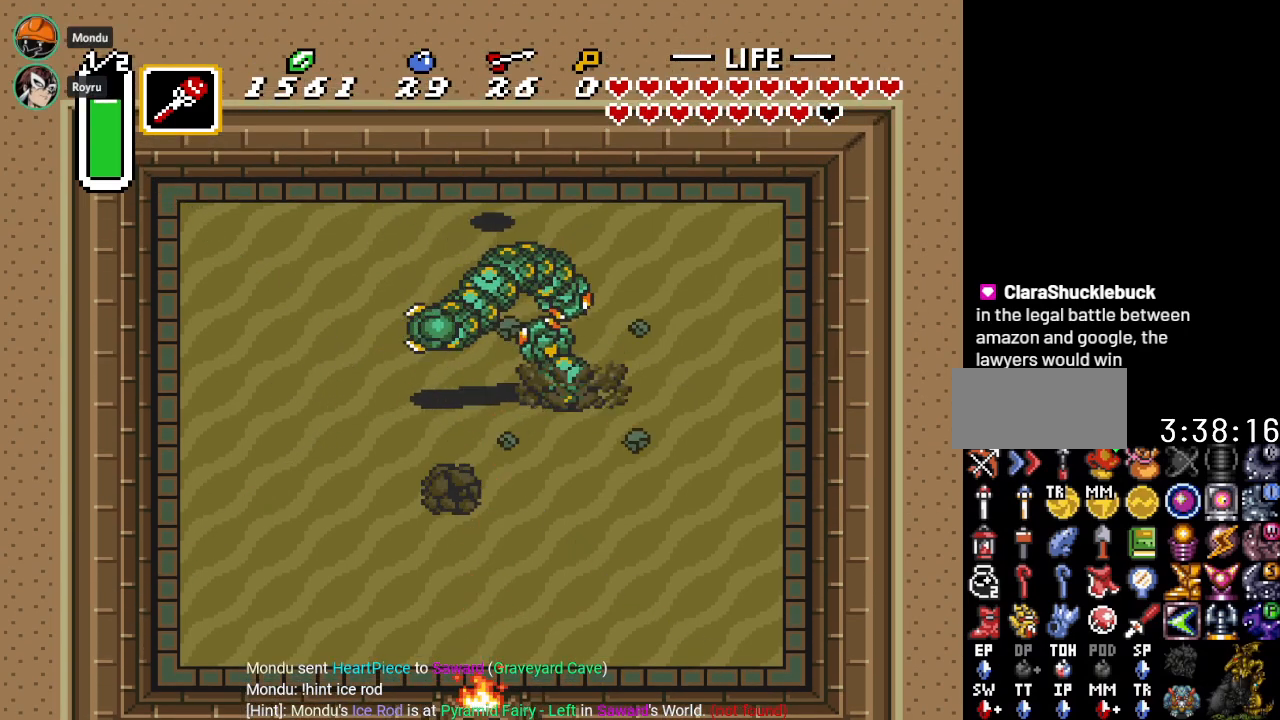
{"buttons": [], "events": [[216, "DPAD_RIGHT", "up"], [250, "B", "down"], [400, "B", "up"], [400, "DPAD_DOWN", "up"]]}
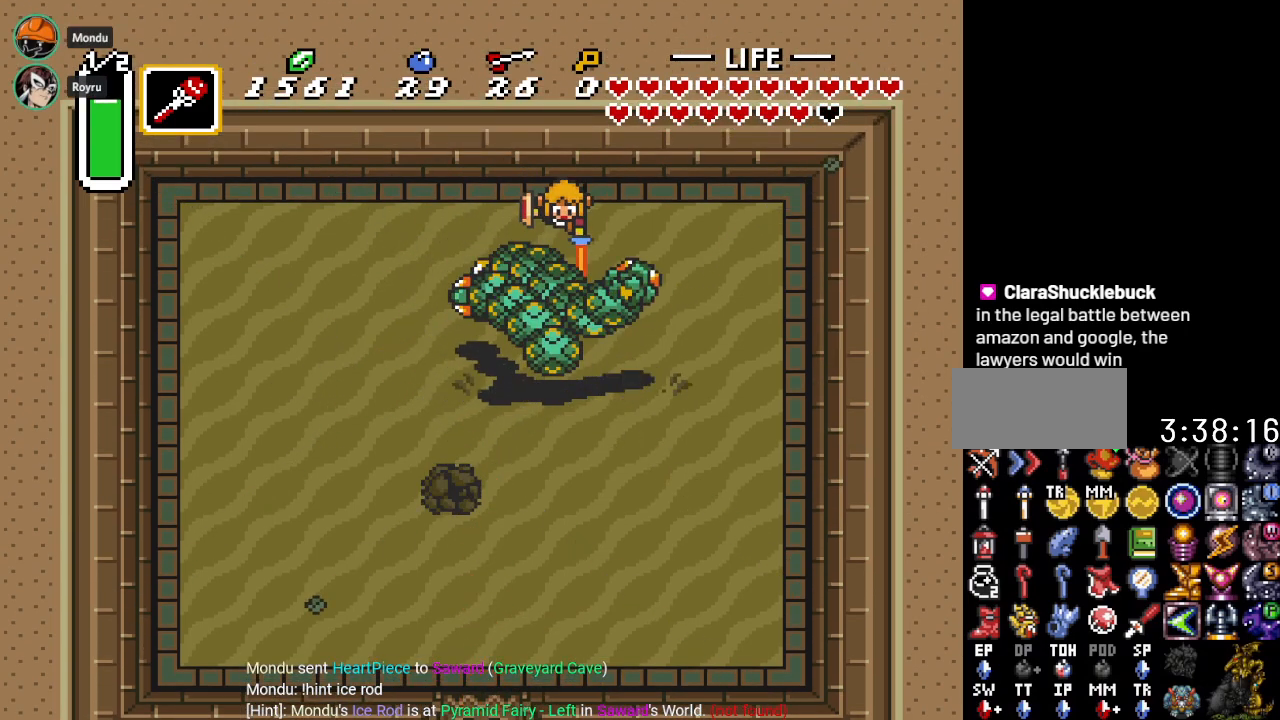
{"buttons": ["DPAD_DOWN"], "events": [[117, "DPAD_LEFT", "down"], [367, "DPAD_DOWN", "down"], [367, "DPAD_LEFT", "up"]]}
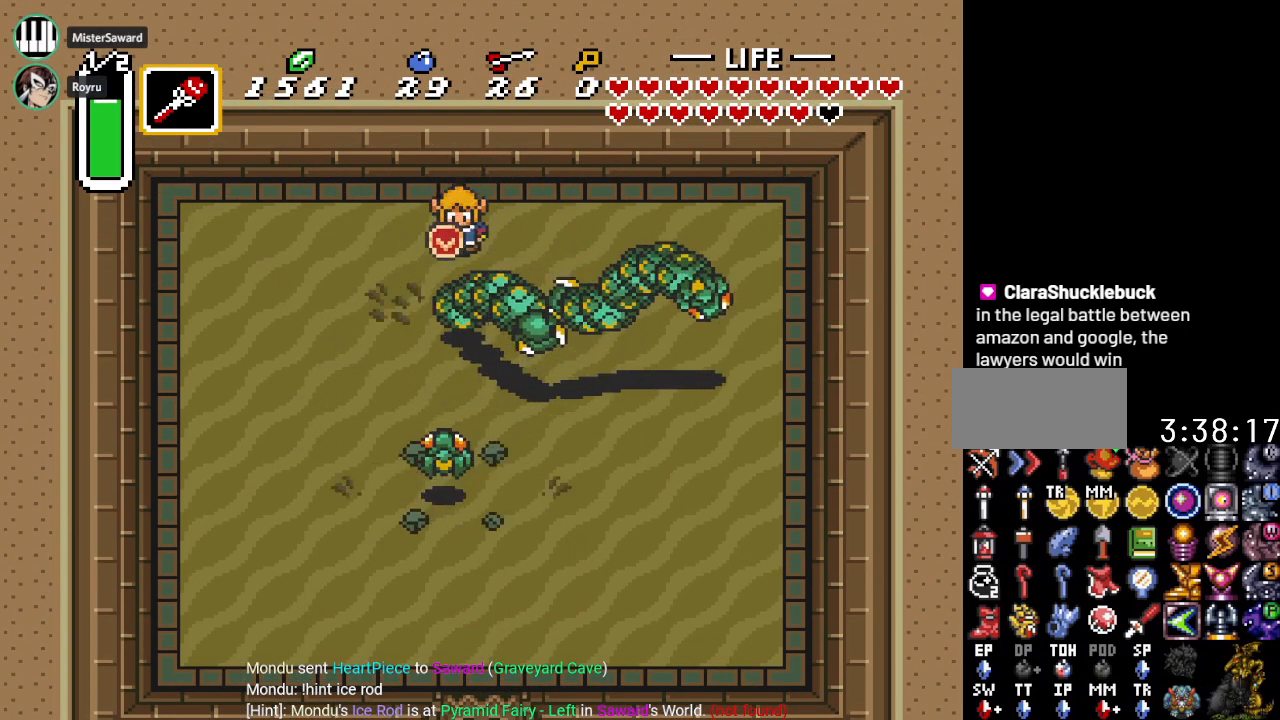
{"buttons": ["DPAD_DOWN"], "events": [[33, "B", "down"], [150, "DPAD_DOWN", "up"], [216, "B", "up"], [400, "DPAD_LEFT", "down"], [483, "DPAD_DOWN", "down"], [483, "DPAD_LEFT", "up"]]}
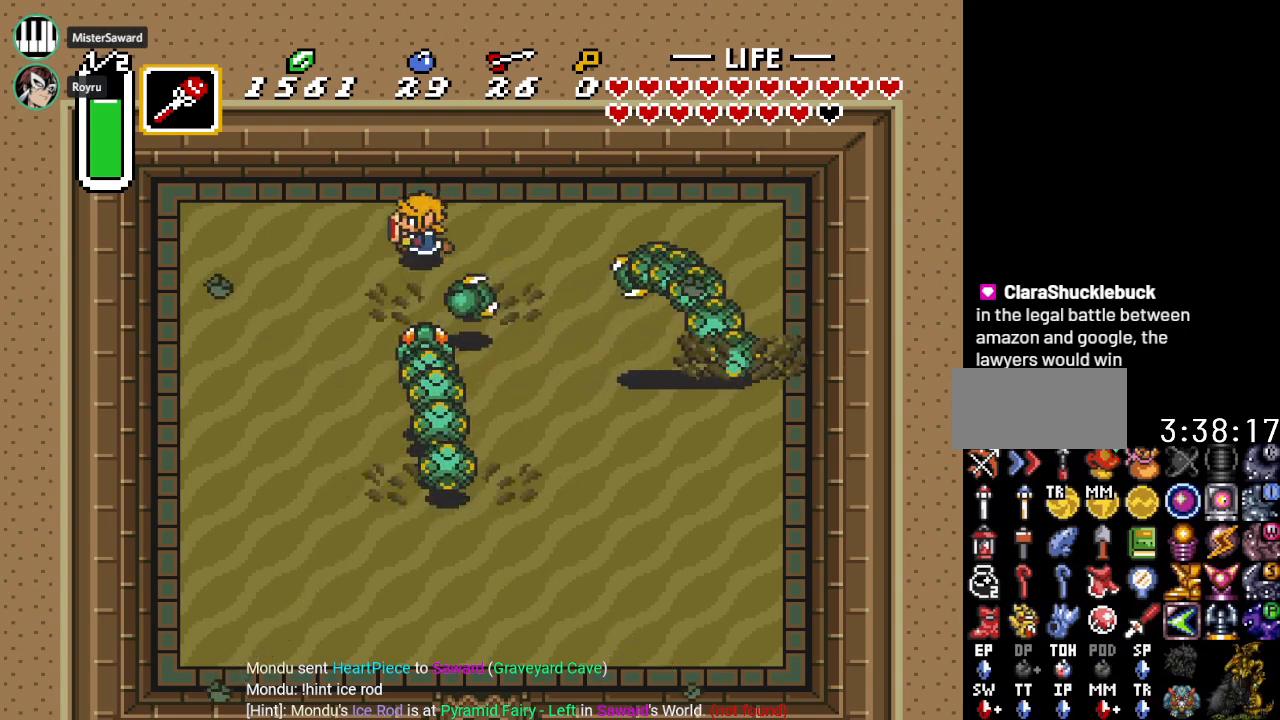
{"buttons": ["Y"], "events": [[17, "Y", "down"], [184, "DPAD_DOWN", "up"], [217, "Y", "up"], [400, "Y", "down"]]}
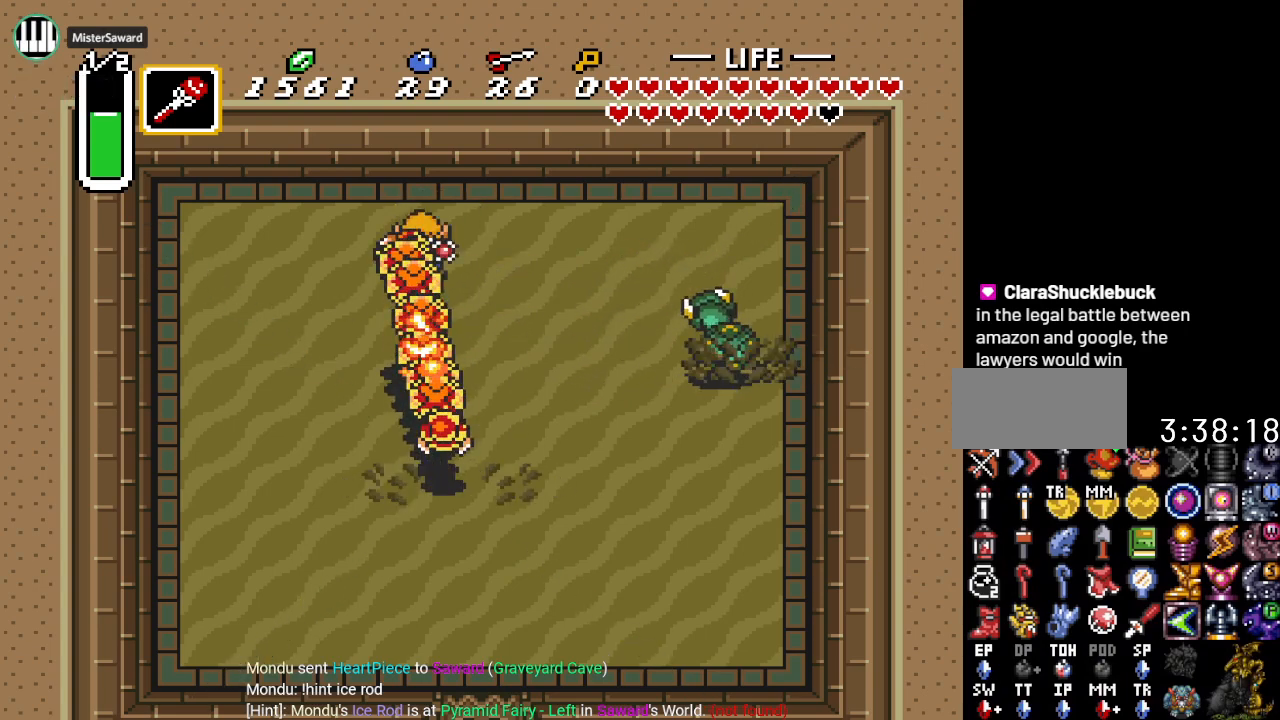
{"buttons": ["B", "DPAD_LEFT"], "events": [[50, "Y", "up"], [400, "B", "down"], [400, "DPAD_LEFT", "down"]]}
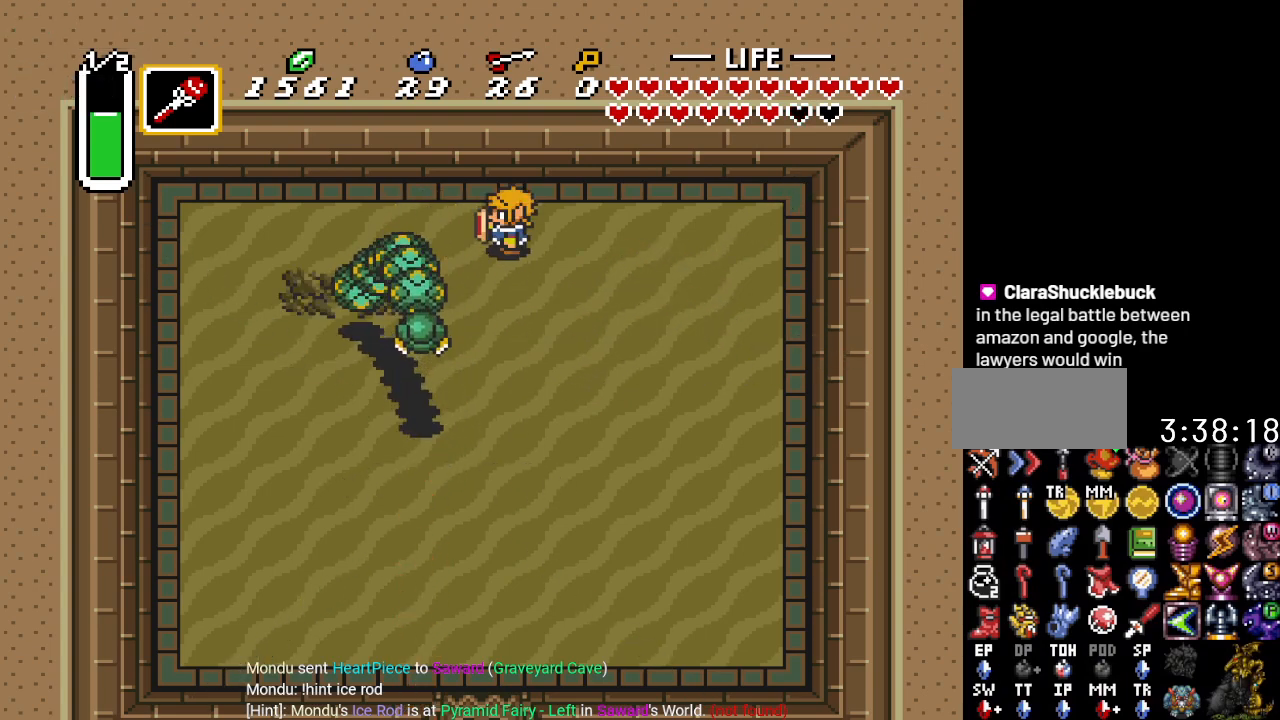
{"buttons": ["B", "DPAD_DOWN"], "events": [[50, "B", "up"], [184, "DPAD_DOWN", "down"], [334, "B", "down"], [367, "DPAD_LEFT", "up"]]}
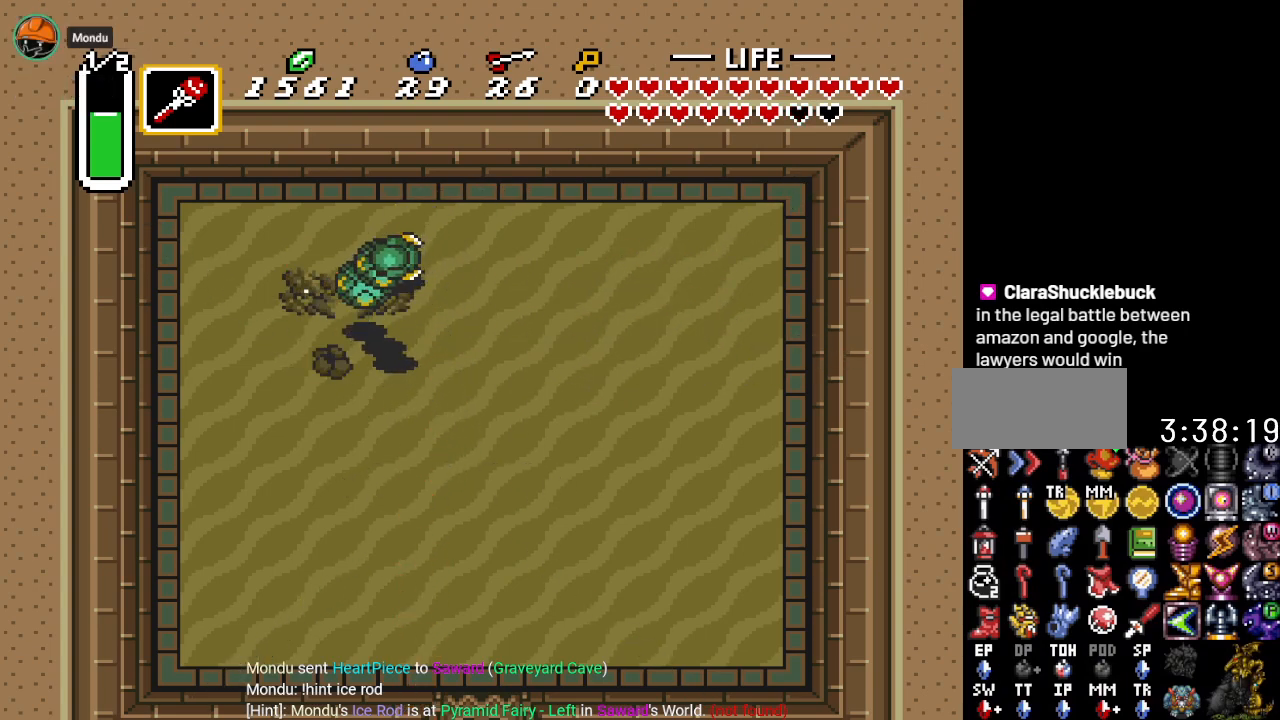
{"buttons": ["B", "DPAD_DOWN"], "events": []}
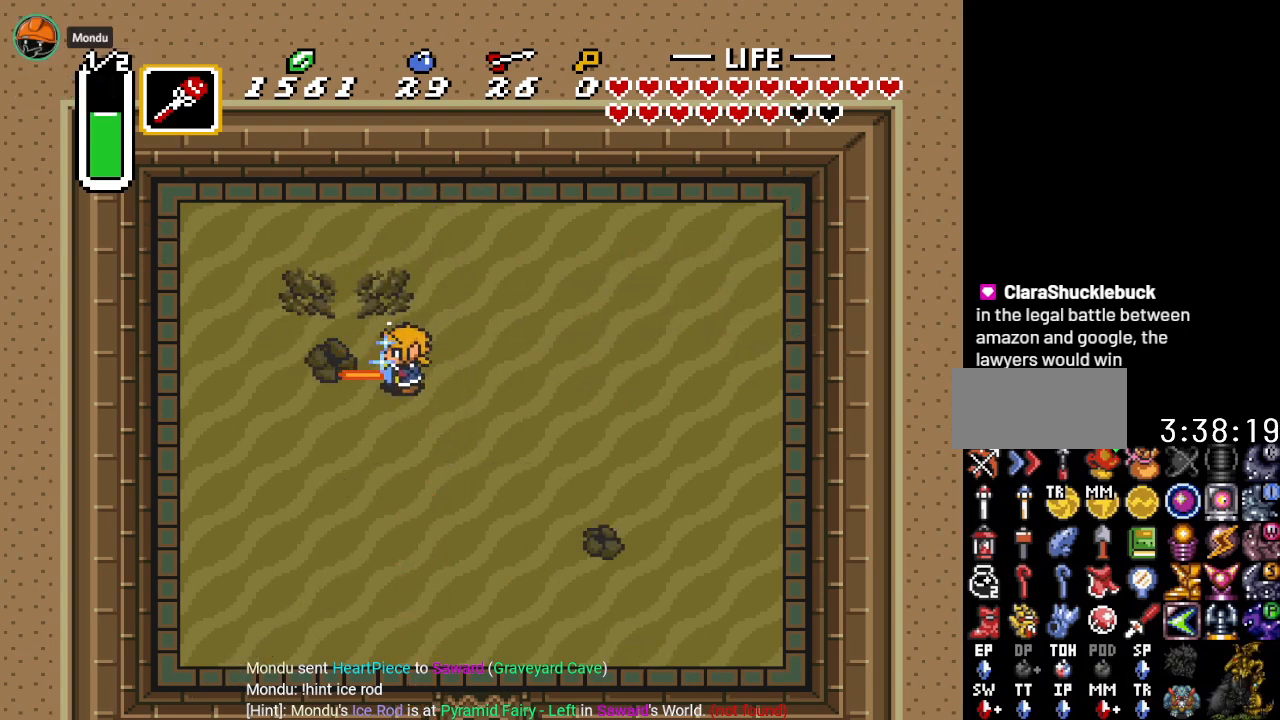
{"buttons": ["B", "DPAD_RIGHT"], "events": [[267, "DPAD_DOWN", "up"], [434, "DPAD_RIGHT", "down"]]}
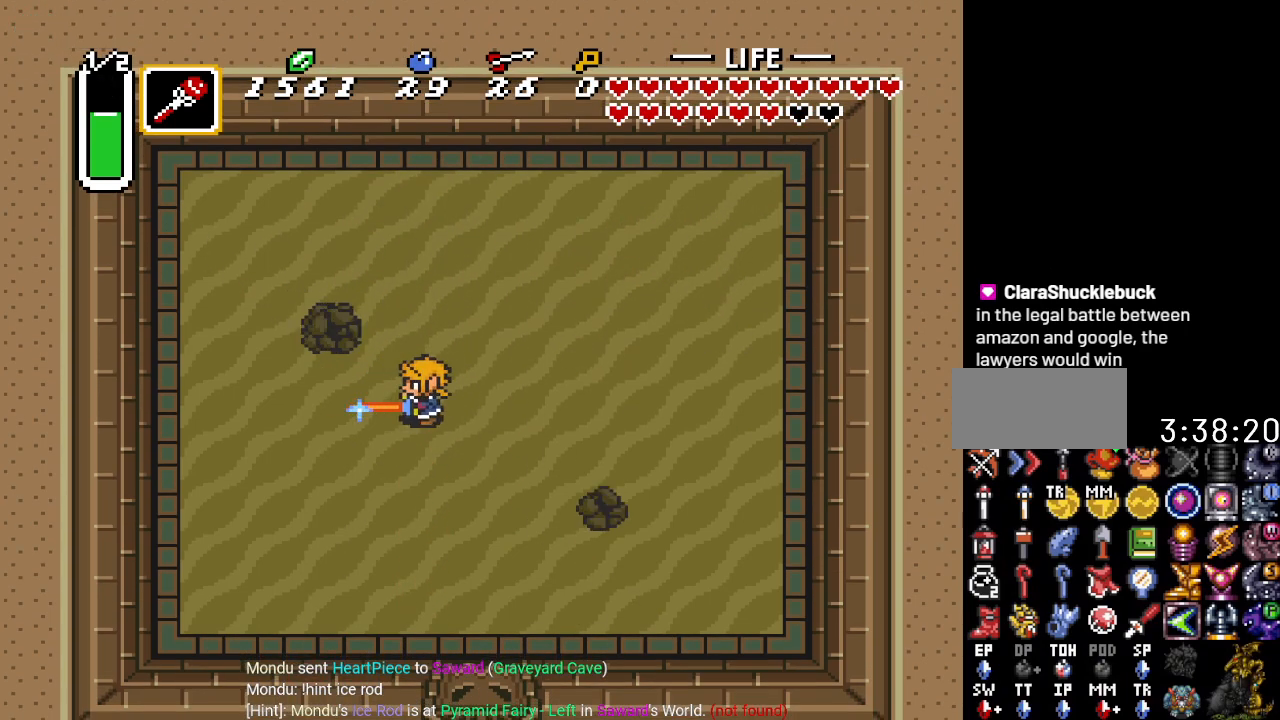
{"buttons": ["B", "DPAD_UP"], "events": [[116, "DPAD_RIGHT", "up"], [283, "DPAD_LEFT", "down"], [300, "DPAD_UP", "down"], [483, "DPAD_LEFT", "up"]]}
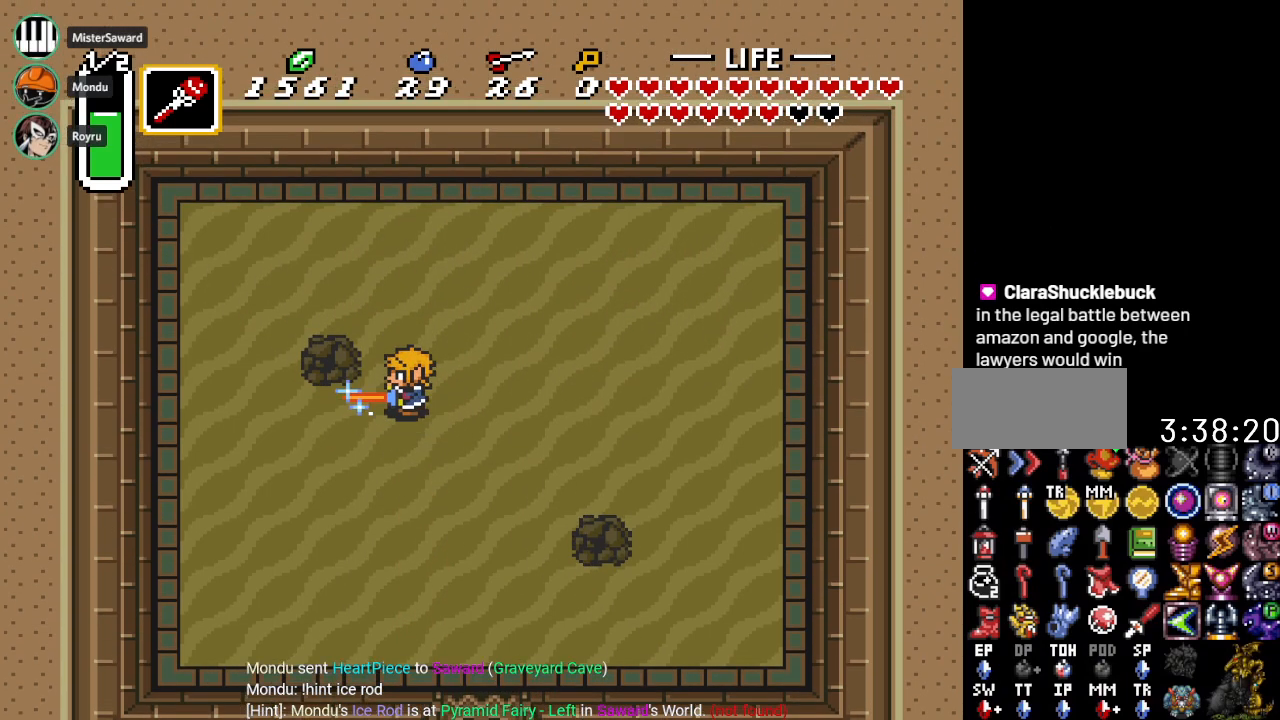
{"buttons": [], "events": [[17, "DPAD_UP", "up"], [184, "DPAD_LEFT", "down"], [184, "DPAD_UP", "down"], [284, "B", "up"], [284, "DPAD_UP", "up"], [300, "DPAD_LEFT", "up"]]}
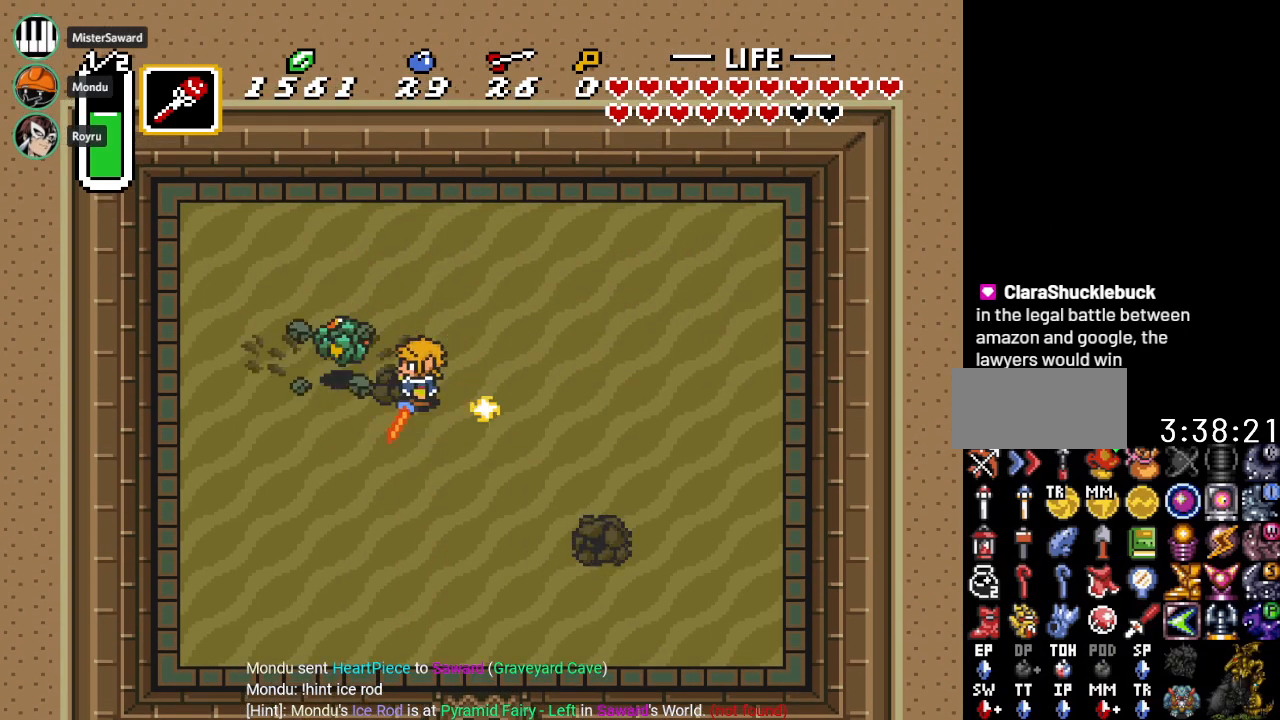
{"buttons": ["DPAD_UP"], "events": [[433, "DPAD_UP", "down"]]}
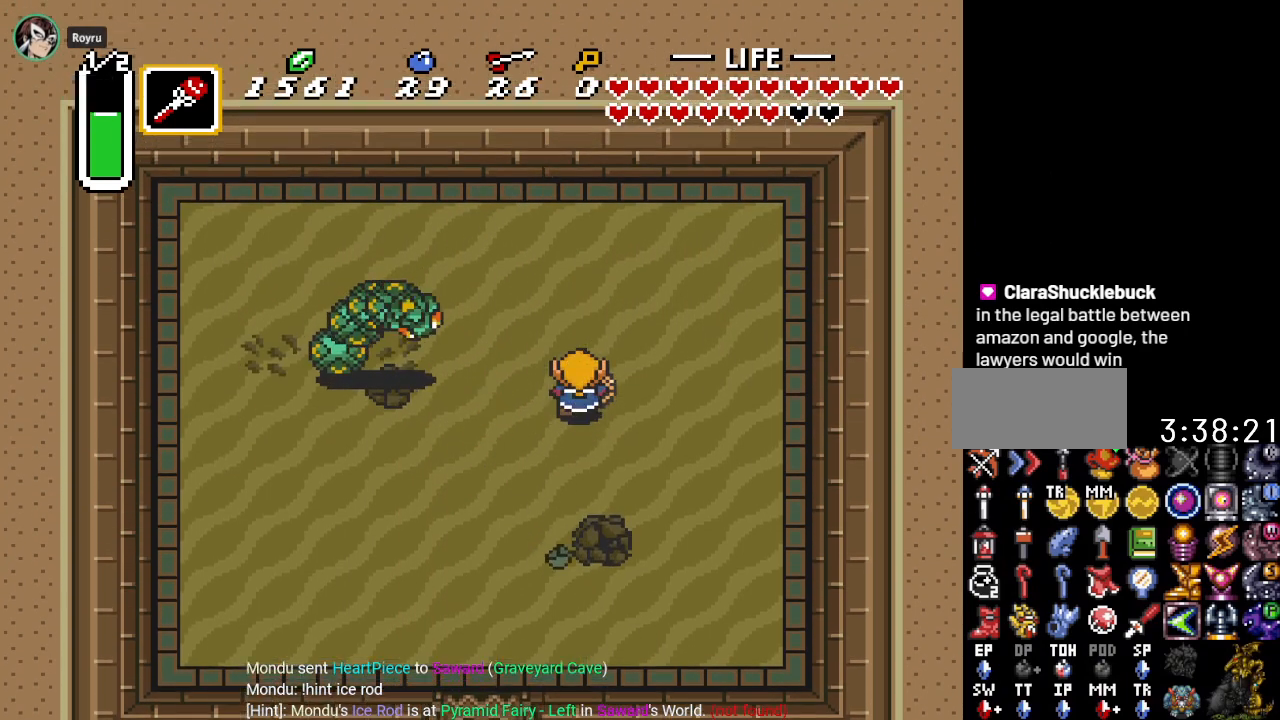
{"buttons": [], "events": [[234, "DPAD_LEFT", "down"], [234, "DPAD_UP", "up"], [300, "Y", "down"], [400, "DPAD_LEFT", "up"], [434, "Y", "up"]]}
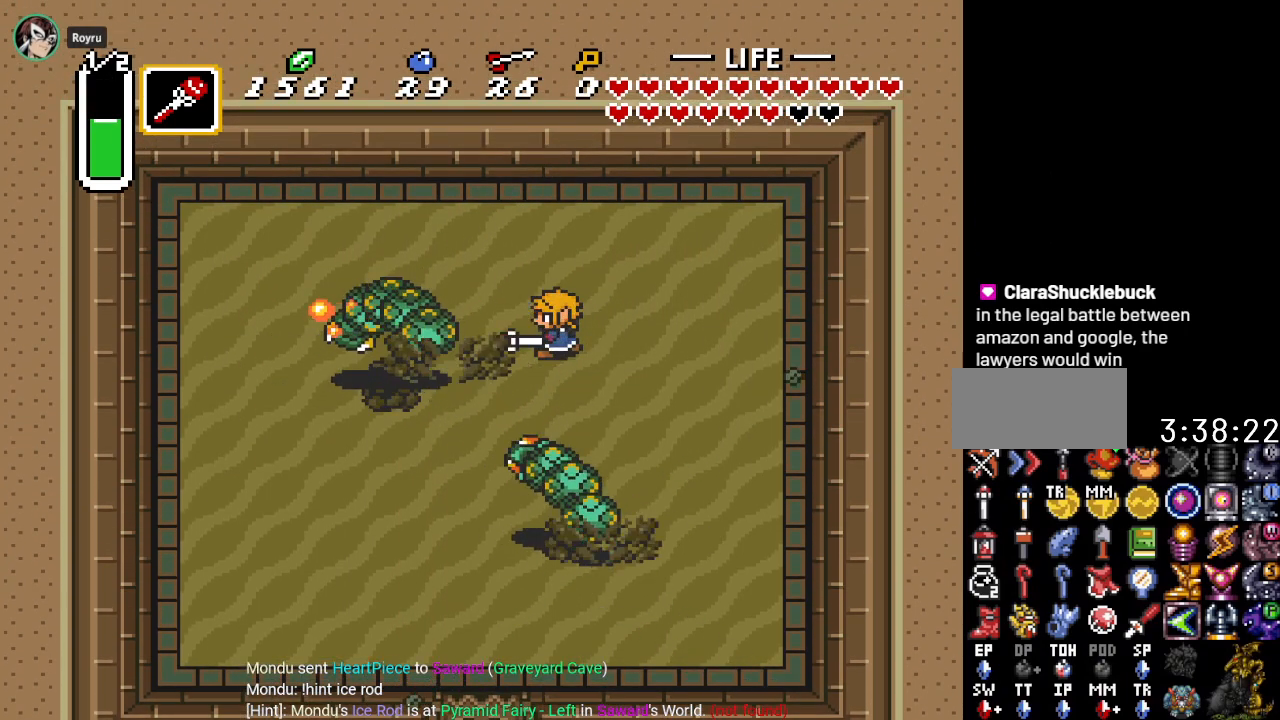
{"buttons": ["DPAD_LEFT"], "events": [[250, "DPAD_LEFT", "down"]]}
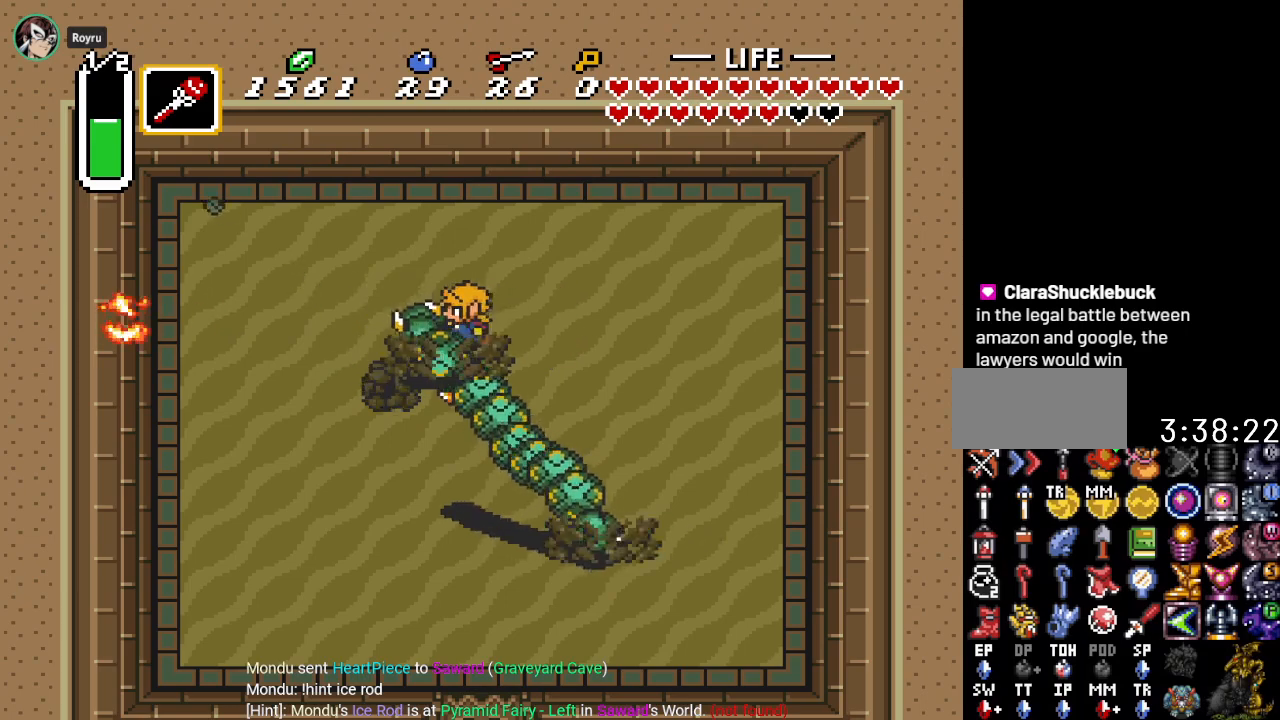
{"buttons": [], "events": [[17, "DPAD_DOWN", "down"], [17, "DPAD_LEFT", "up"], [83, "Y", "down"], [200, "DPAD_DOWN", "up"], [200, "Y", "up"]]}
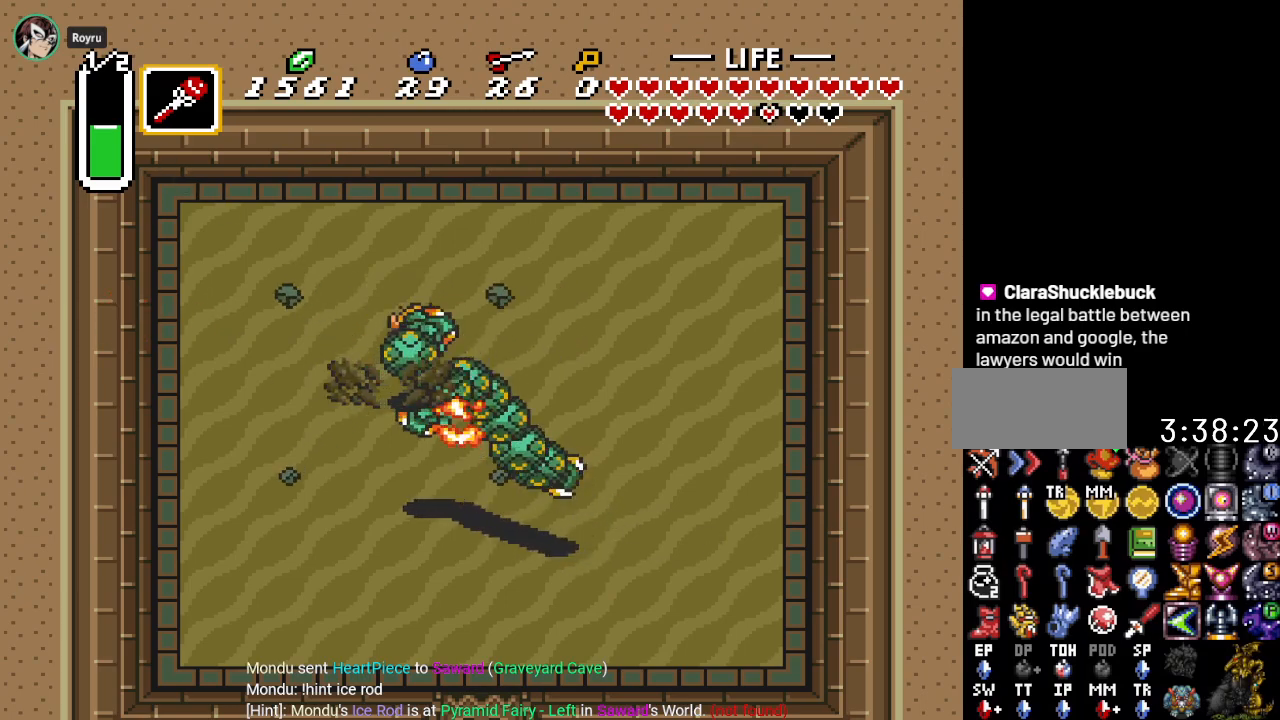
{"buttons": ["DPAD_RIGHT"], "events": [[200, "DPAD_UP", "down"], [417, "DPAD_RIGHT", "down"], [450, "DPAD_UP", "up"]]}
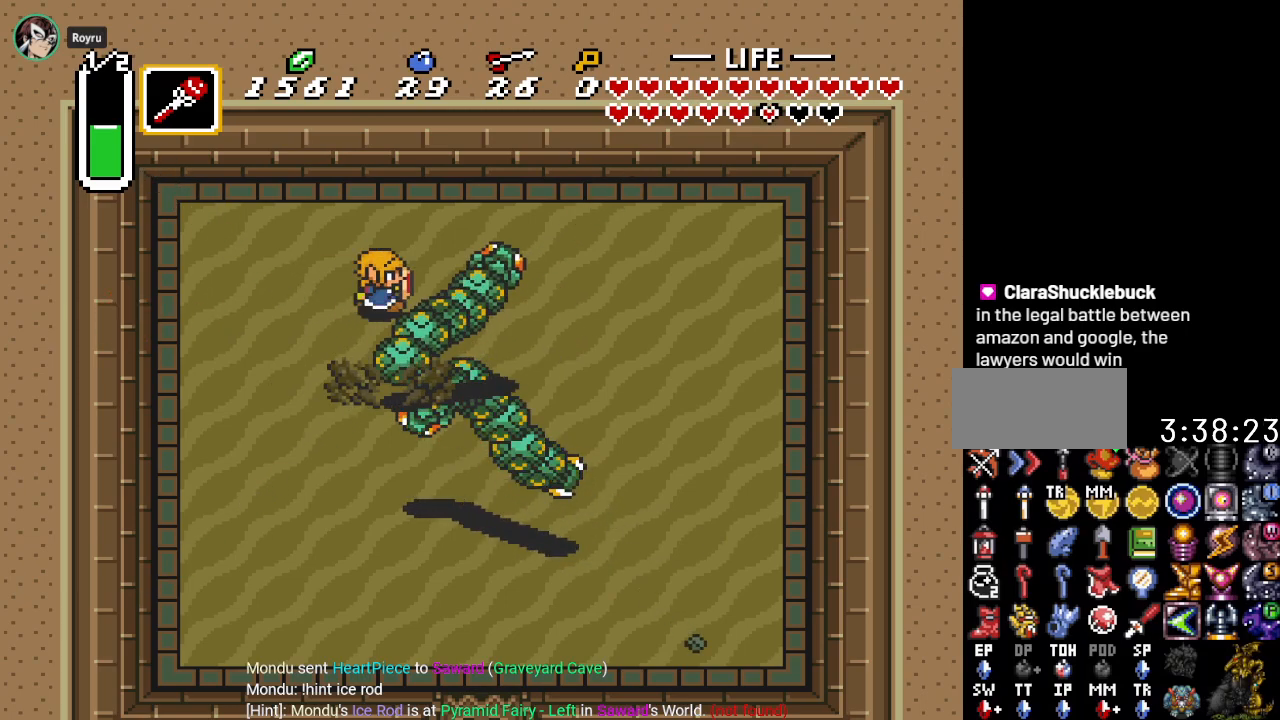
{"buttons": ["DPAD_RIGHT"], "events": [[67, "B", "down"], [234, "B", "up"]]}
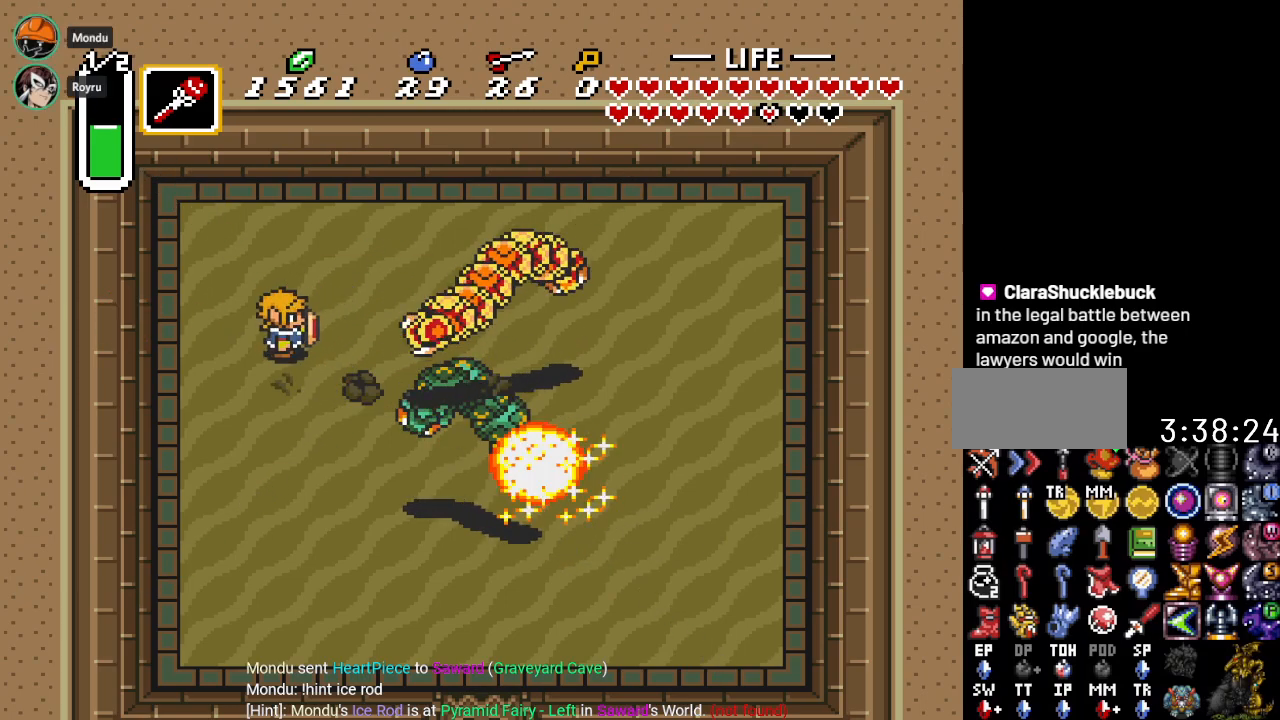
{"buttons": ["DPAD_RIGHT"], "events": [[233, "Y", "down"], [417, "Y", "up"]]}
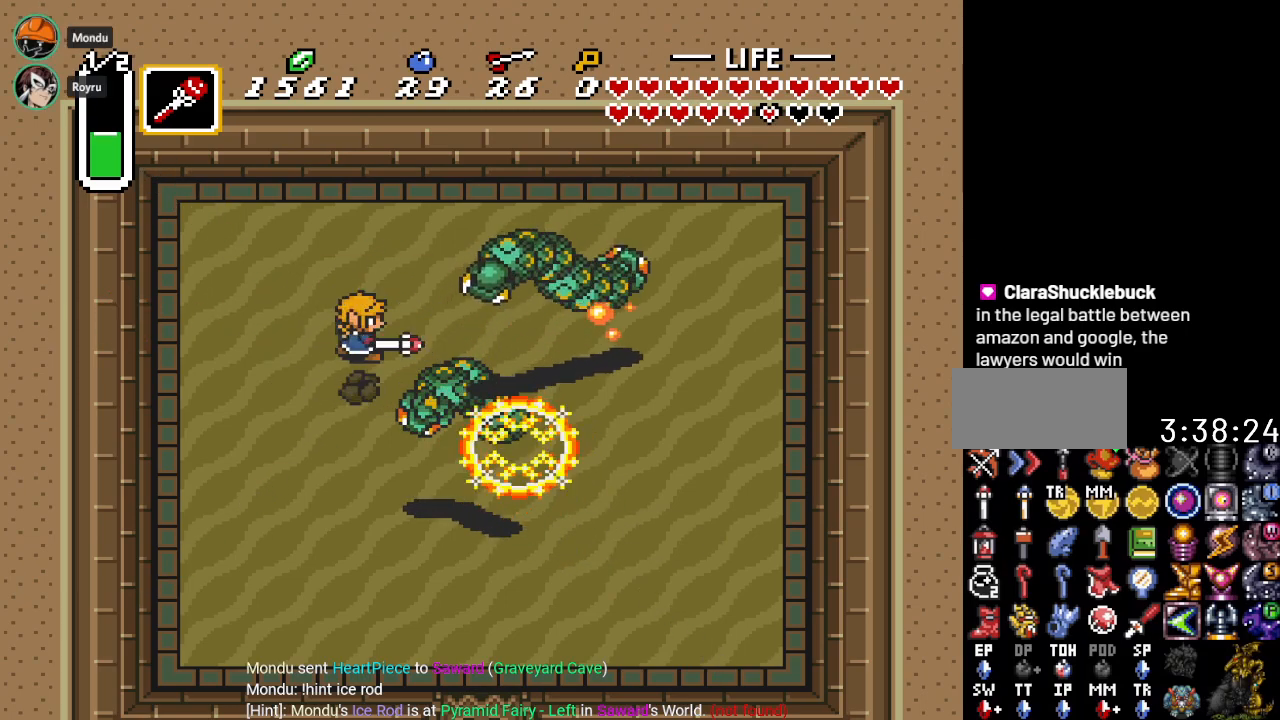
{"buttons": ["Y", "DPAD_RIGHT"], "events": [[217, "DPAD_RIGHT", "up"], [217, "DPAD_UP", "down"], [351, "DPAD_RIGHT", "down"], [401, "DPAD_UP", "up"], [501, "Y", "down"]]}
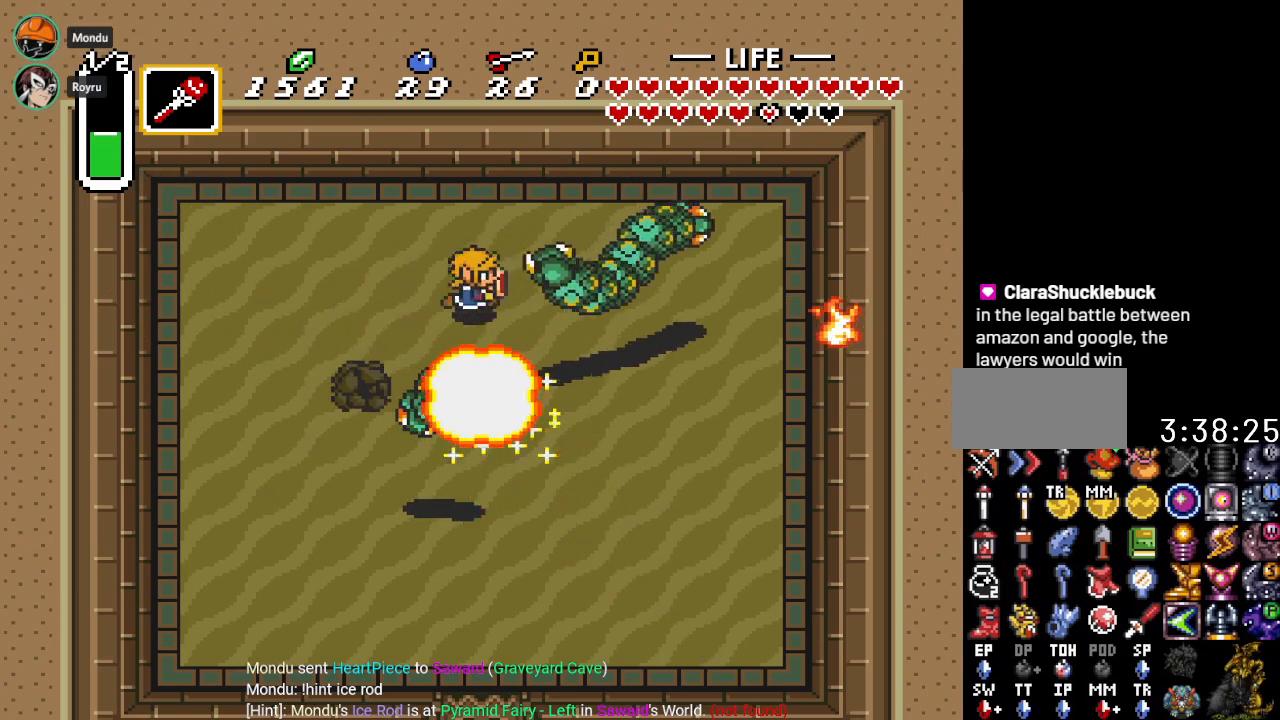
{"buttons": [], "events": [[150, "Y", "up"], [250, "DPAD_RIGHT", "up"]]}
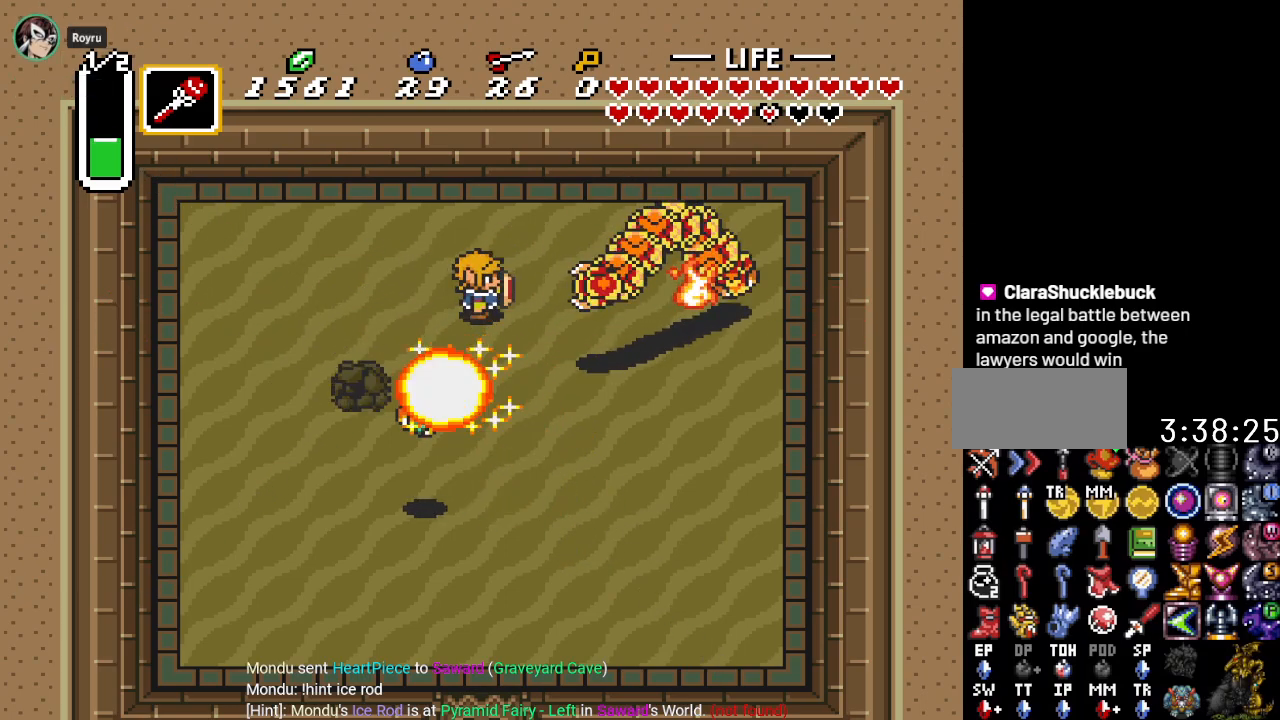
{"buttons": ["DPAD_DOWN"], "events": [[100, "DPAD_RIGHT", "down"], [251, "DPAD_DOWN", "down"], [284, "DPAD_RIGHT", "up"]]}
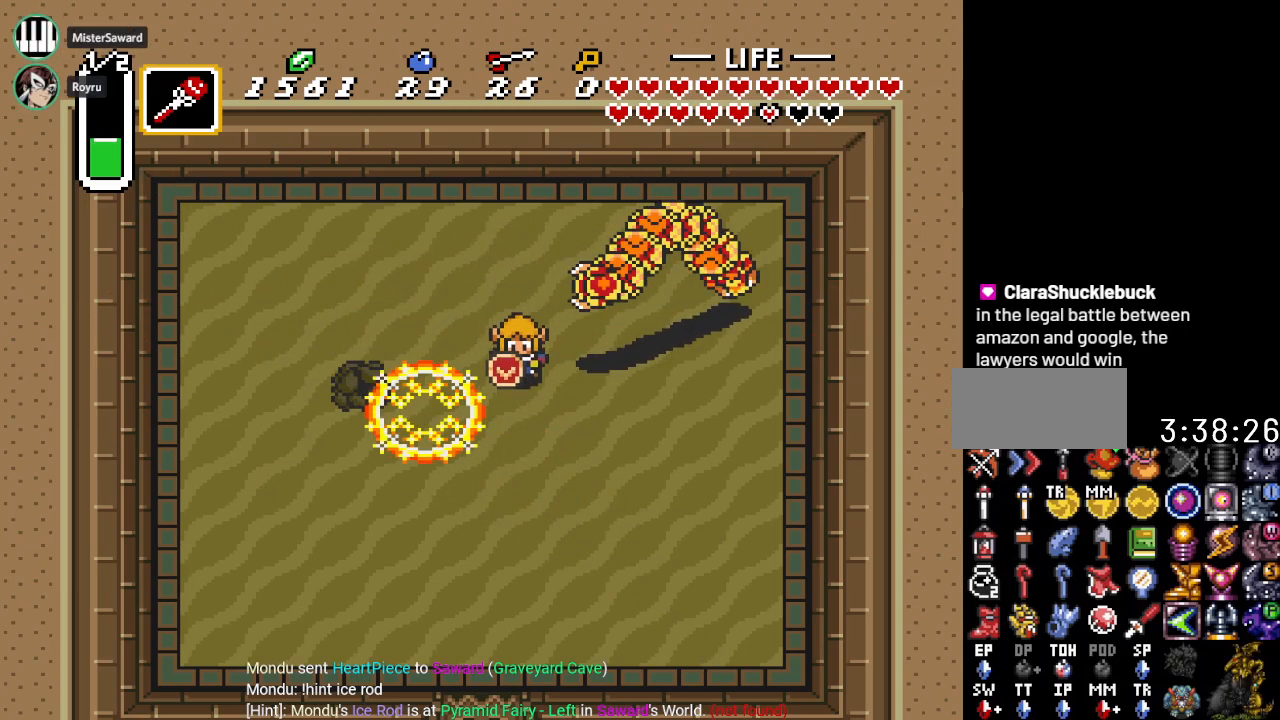
{"buttons": ["DPAD_UP", "DPAD_LEFT"], "events": [[100, "DPAD_DOWN", "up"], [100, "DPAD_RIGHT", "down"], [367, "DPAD_UP", "down"], [400, "DPAD_RIGHT", "up"], [500, "DPAD_LEFT", "down"]]}